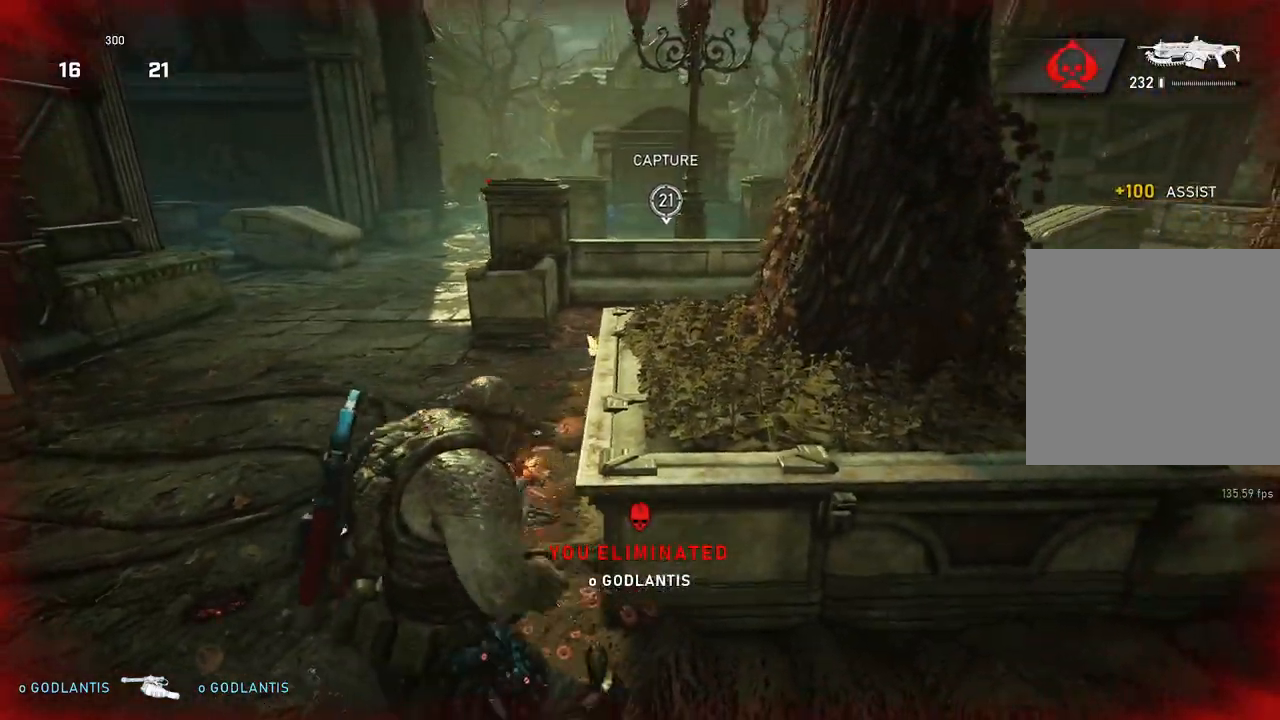
Gameplay with a controller (Xbox layout); each line is a JSON object with the inputs held at the frame after it. "events" lists button and stick changes between this image and that frame as [ms after this image, input, new state], when the widget could be followed in between.
{"buttons": [], "left_stick": "center", "right_stick": "center", "events": [[83, "X", "up"], [83, "left_stick", "center"], [333, "right_stick", "down"], [467, "right_stick", "center"]]}
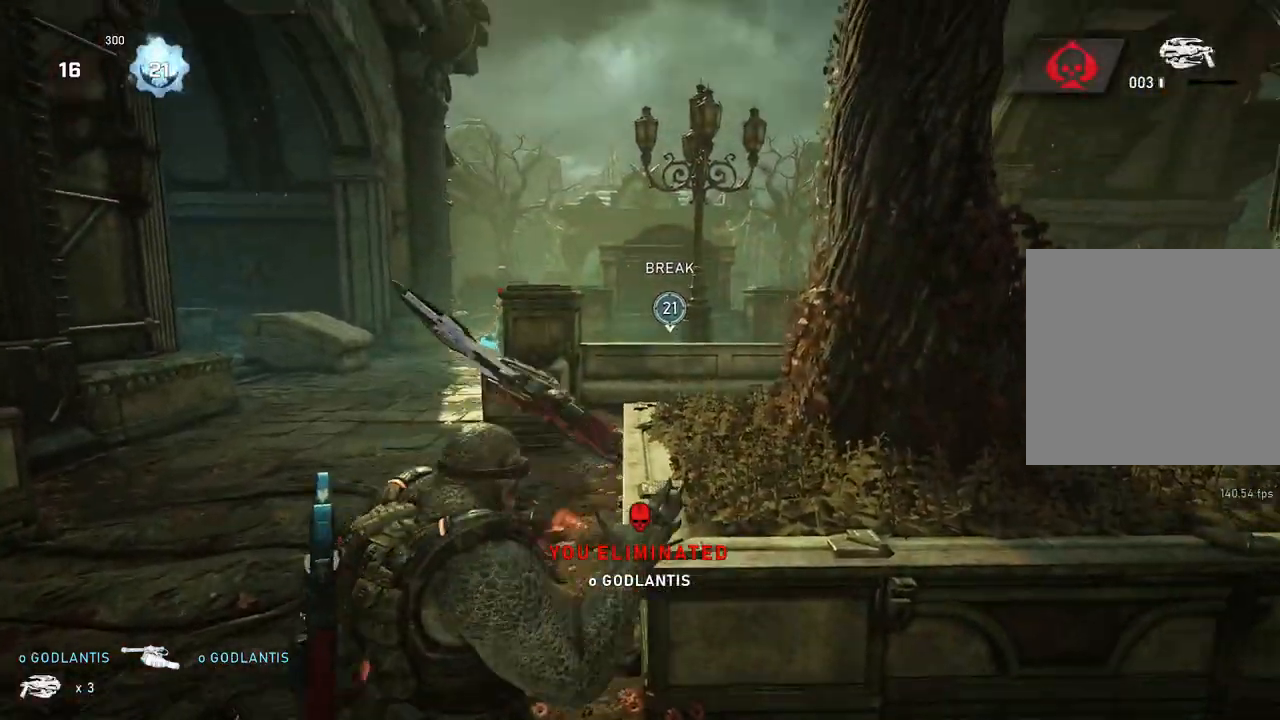
{"buttons": ["A"], "left_stick": "right", "right_stick": "center", "events": [[83, "A", "down"], [283, "left_stick", "right"]]}
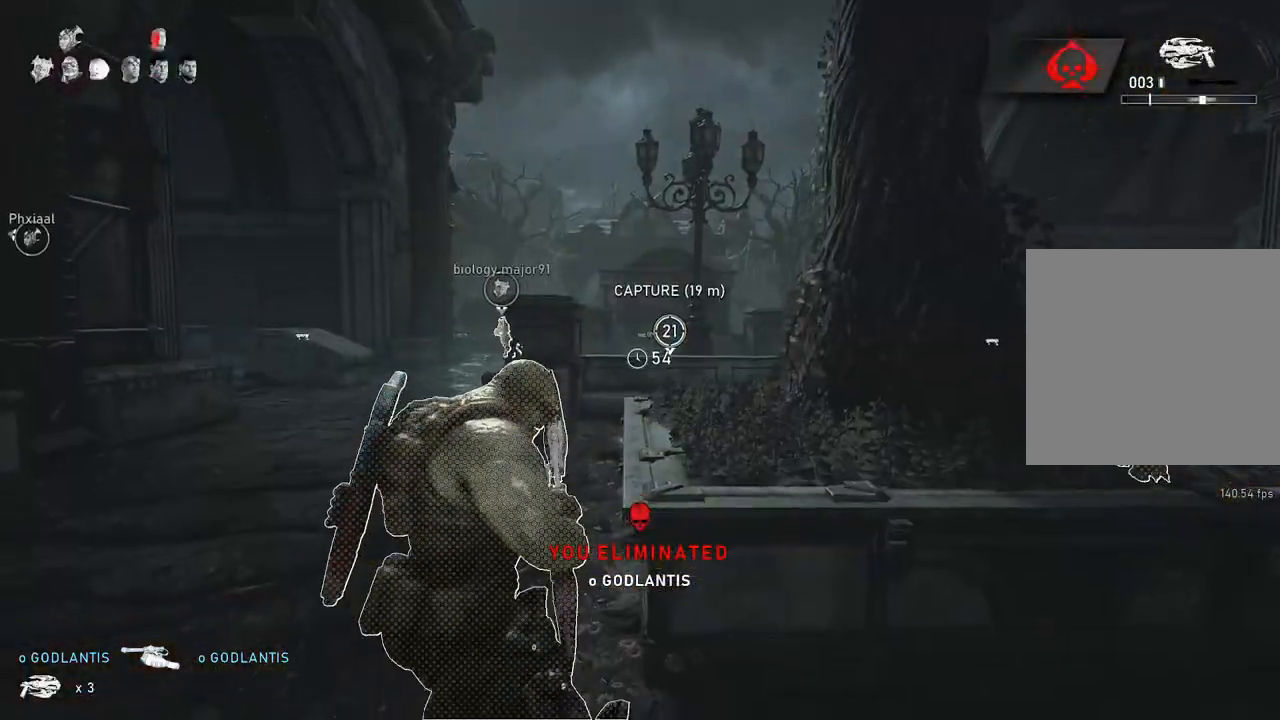
{"buttons": [], "left_stick": "center", "right_stick": "center", "events": [[100, "left_stick", "up-right"], [133, "L1", "down"], [200, "A", "up"], [200, "L1", "up"], [300, "right_stick", "down"], [367, "left_stick", "center"], [433, "right_stick", "center"]]}
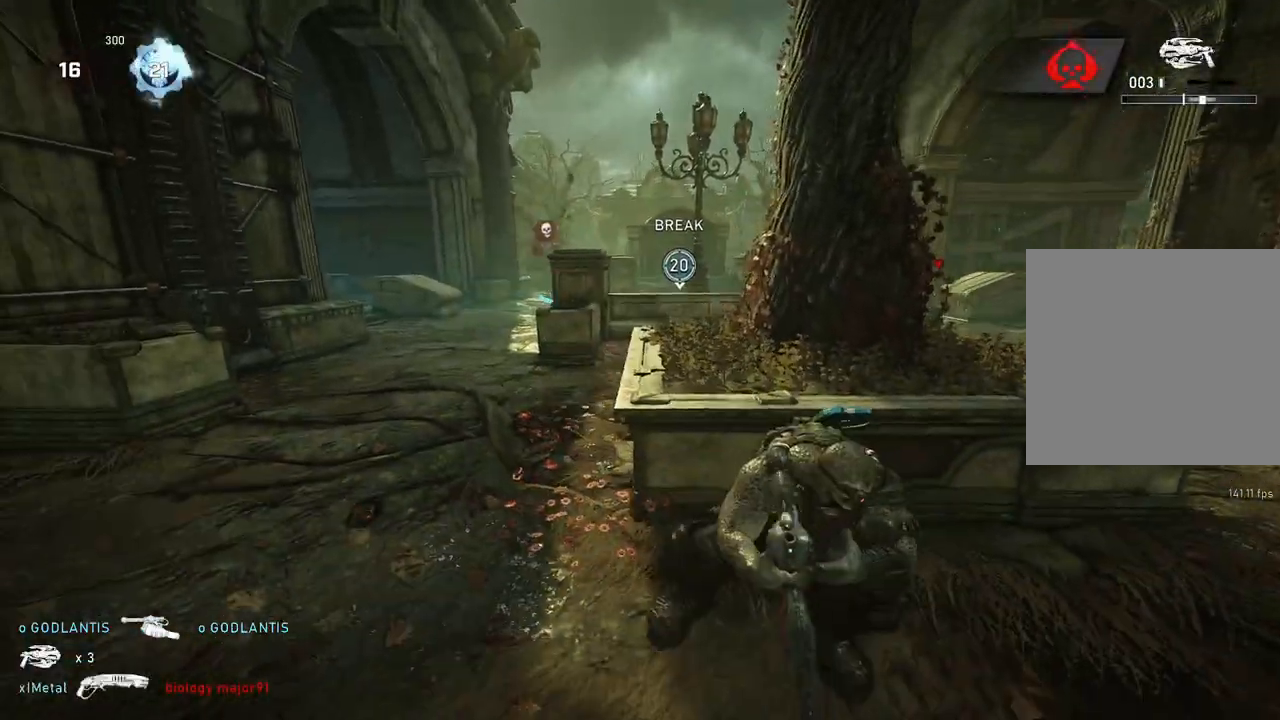
{"buttons": [], "left_stick": "up", "right_stick": "center", "events": [[200, "left_stick", "left"], [233, "R1", "down"], [333, "R1", "up"], [367, "left_stick", "up-left"], [467, "left_stick", "up"]]}
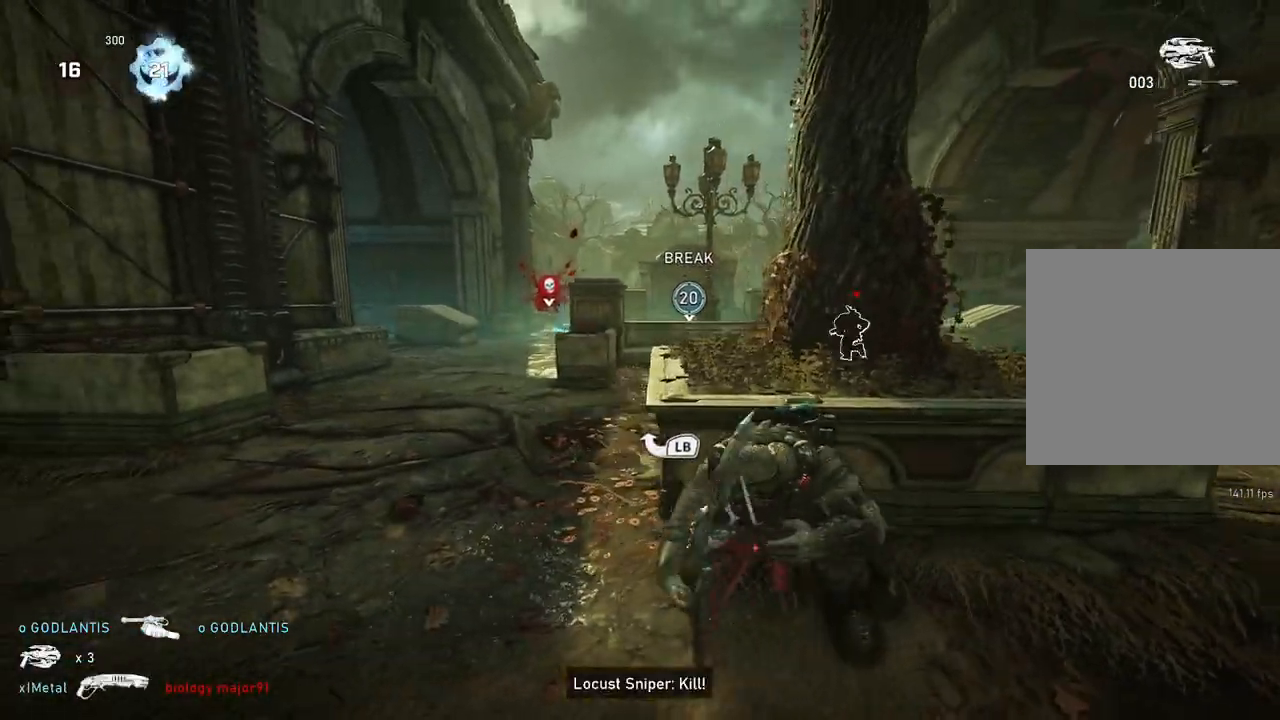
{"buttons": ["R2"], "left_stick": "up-left", "right_stick": "center", "events": [[17, "A", "down"], [17, "L1", "down"], [117, "A", "up"], [183, "L1", "up"], [250, "left_stick", "up-left"], [317, "R2", "down"]]}
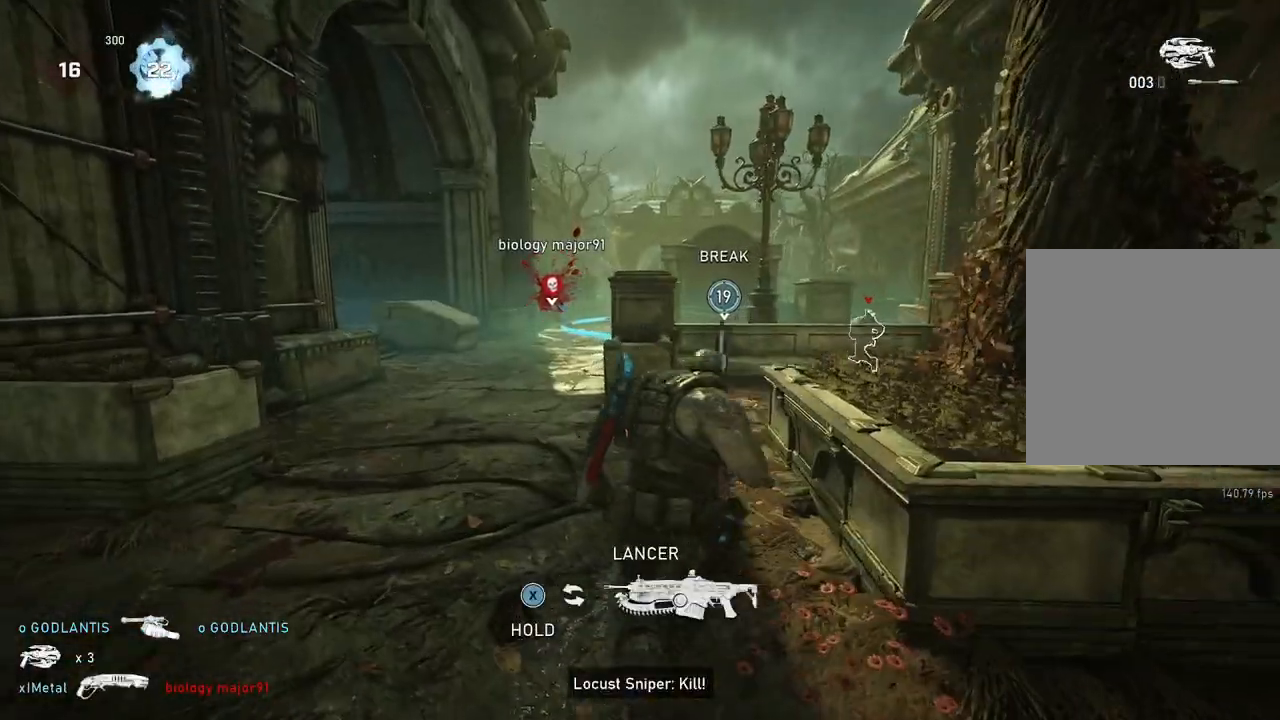
{"buttons": ["L2", "R2"], "left_stick": "up-left", "right_stick": "center", "events": [[300, "L2", "down"], [317, "L3", "down"], [367, "right_stick", "up-left"], [383, "L3", "up"], [450, "L3", "down"], [500, "L3", "up"], [500, "right_stick", "center"]]}
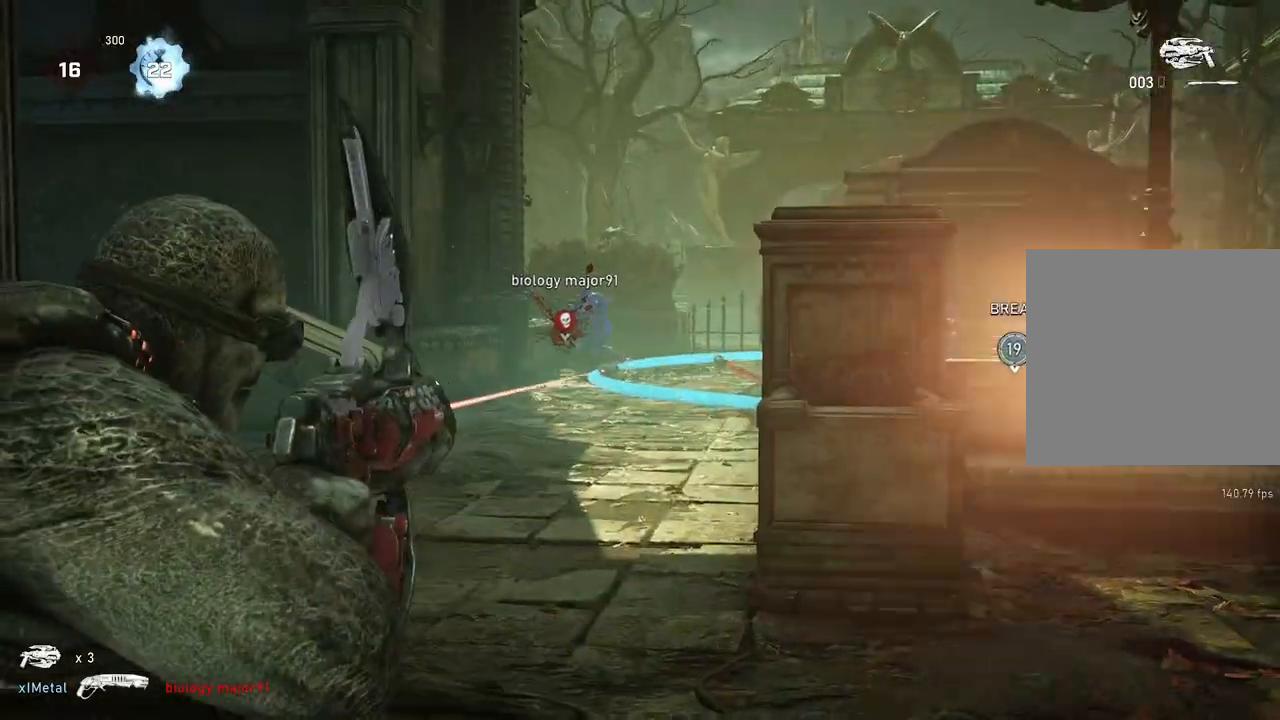
{"buttons": ["L1"], "left_stick": "up-left", "right_stick": "center", "events": [[50, "L3", "down"], [100, "L3", "up"], [183, "L3", "down"], [267, "right_stick", "up-right"], [300, "L3", "up"], [383, "L2", "up"], [383, "R2", "up"], [383, "right_stick", "center"], [467, "L1", "down"]]}
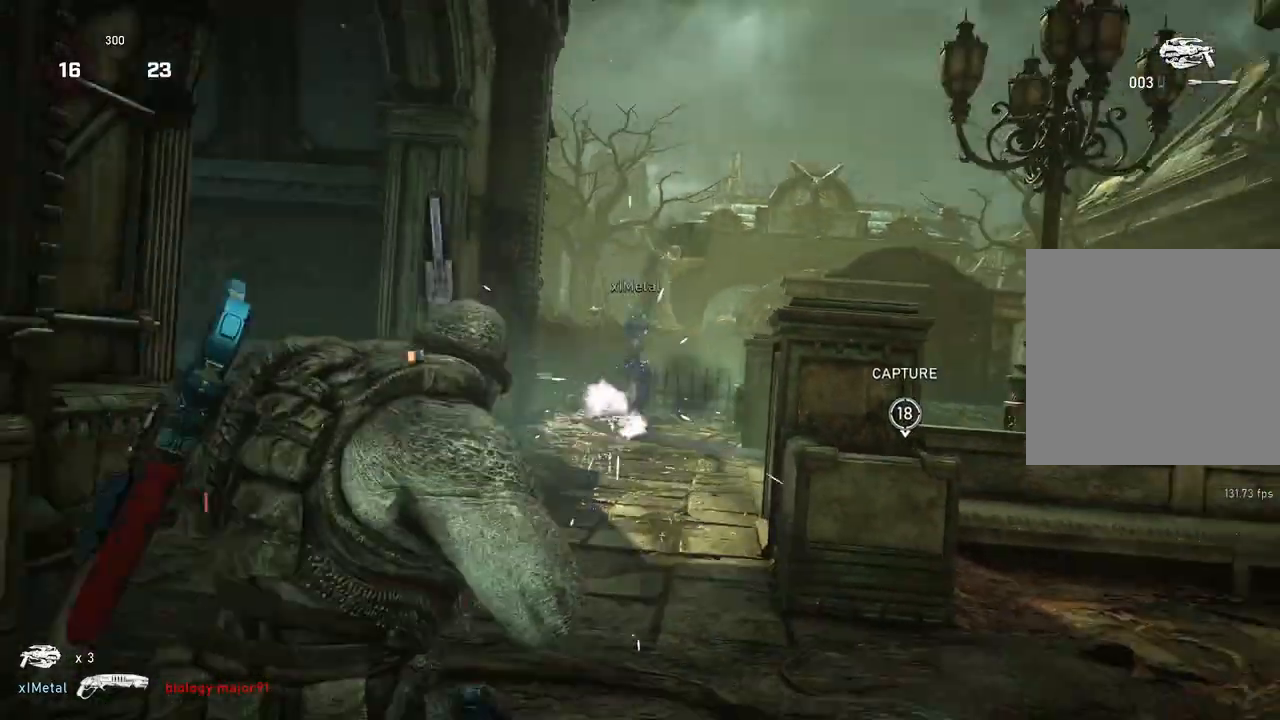
{"buttons": [], "left_stick": "up-left", "right_stick": "center", "events": [[17, "L1", "up"], [417, "L1", "down"], [500, "L1", "up"]]}
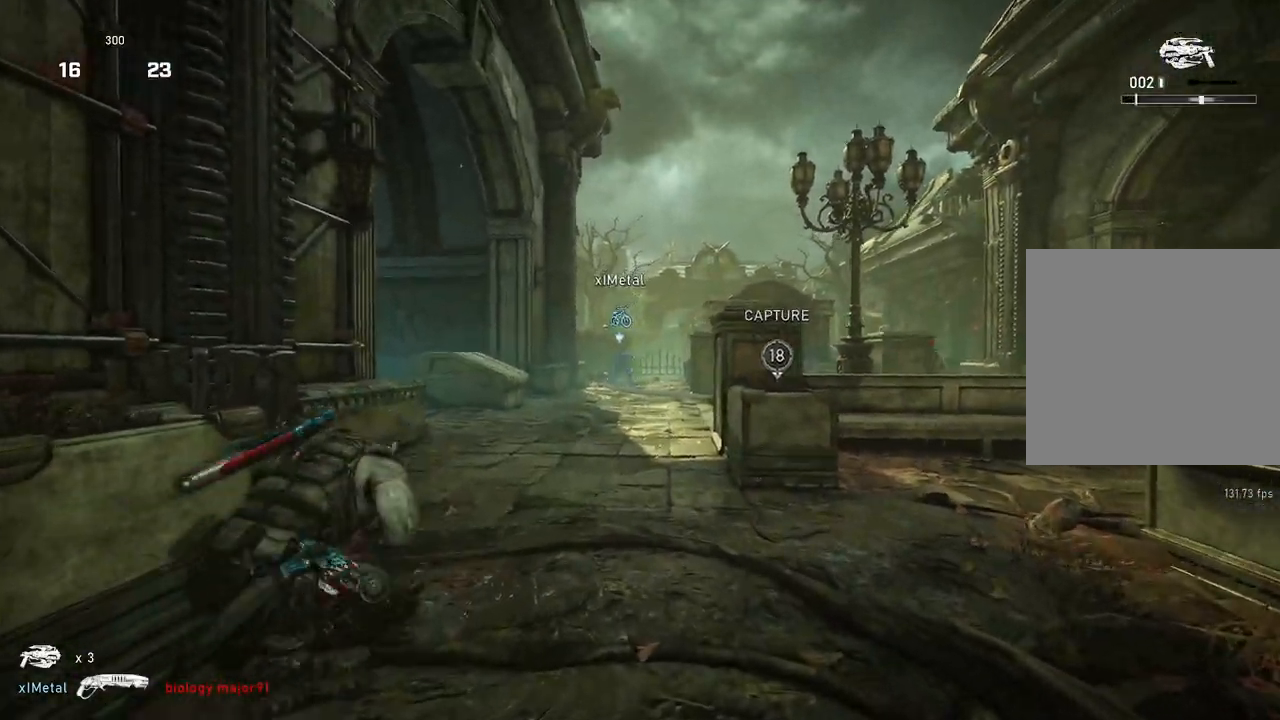
{"buttons": [], "left_stick": "up", "right_stick": "center", "events": [[50, "L1", "down"], [83, "A", "down"], [150, "left_stick", "up"], [167, "A", "up"], [467, "L1", "up"]]}
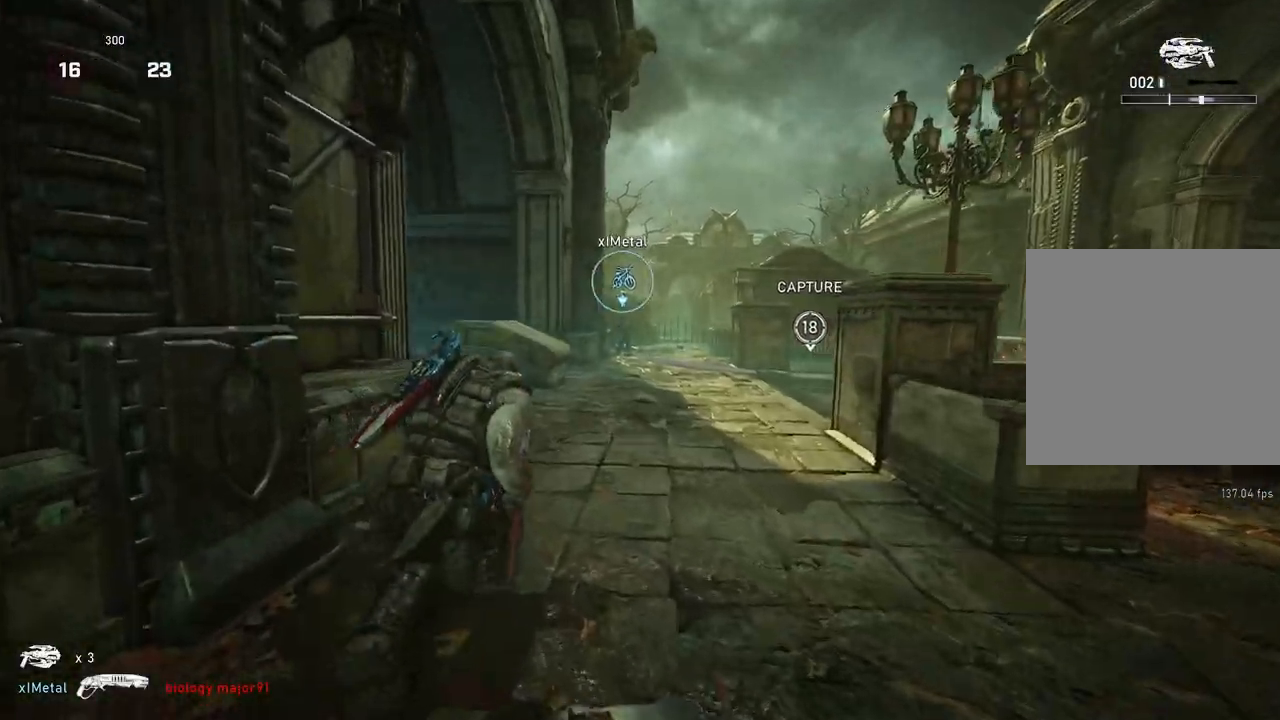
{"buttons": ["L1", "R1"], "left_stick": "right", "right_stick": "center", "events": [[50, "left_stick", "right"], [500, "L1", "down"], [500, "R1", "down"]]}
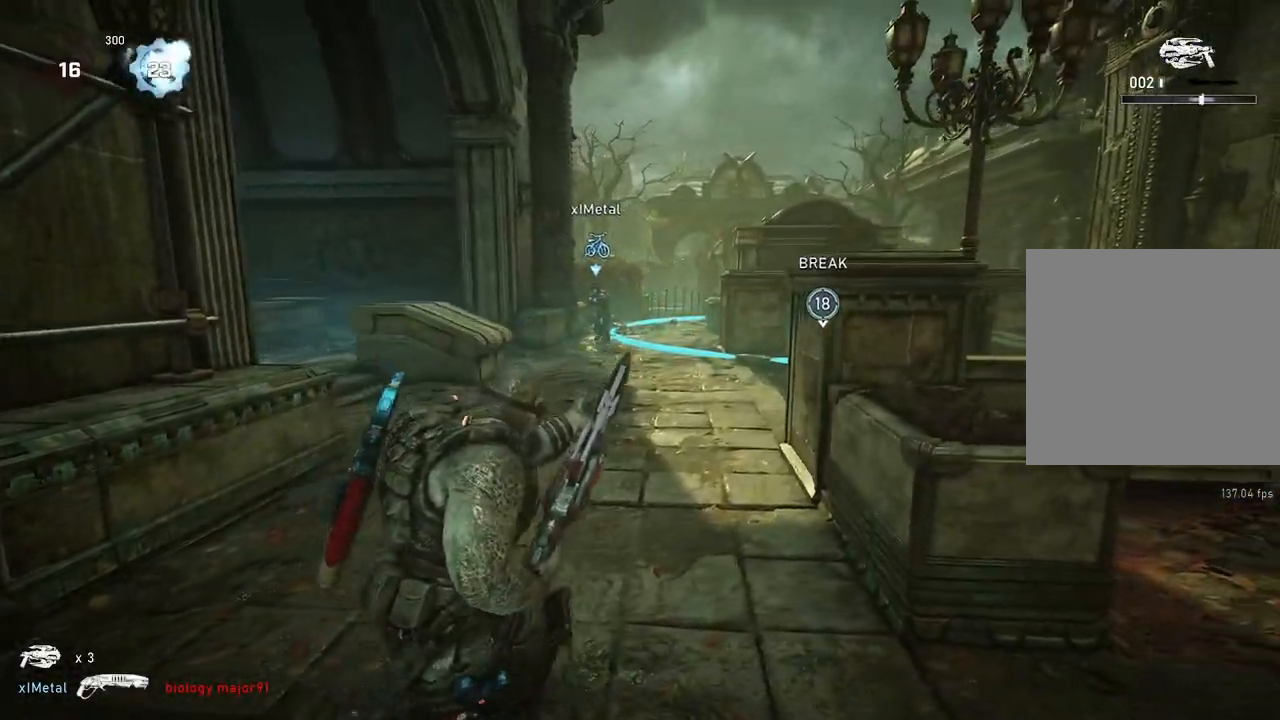
{"buttons": [], "left_stick": "down-right", "right_stick": "center", "events": [[17, "left_stick", "up-right"], [100, "L1", "up"], [100, "R1", "up"], [467, "left_stick", "down-right"]]}
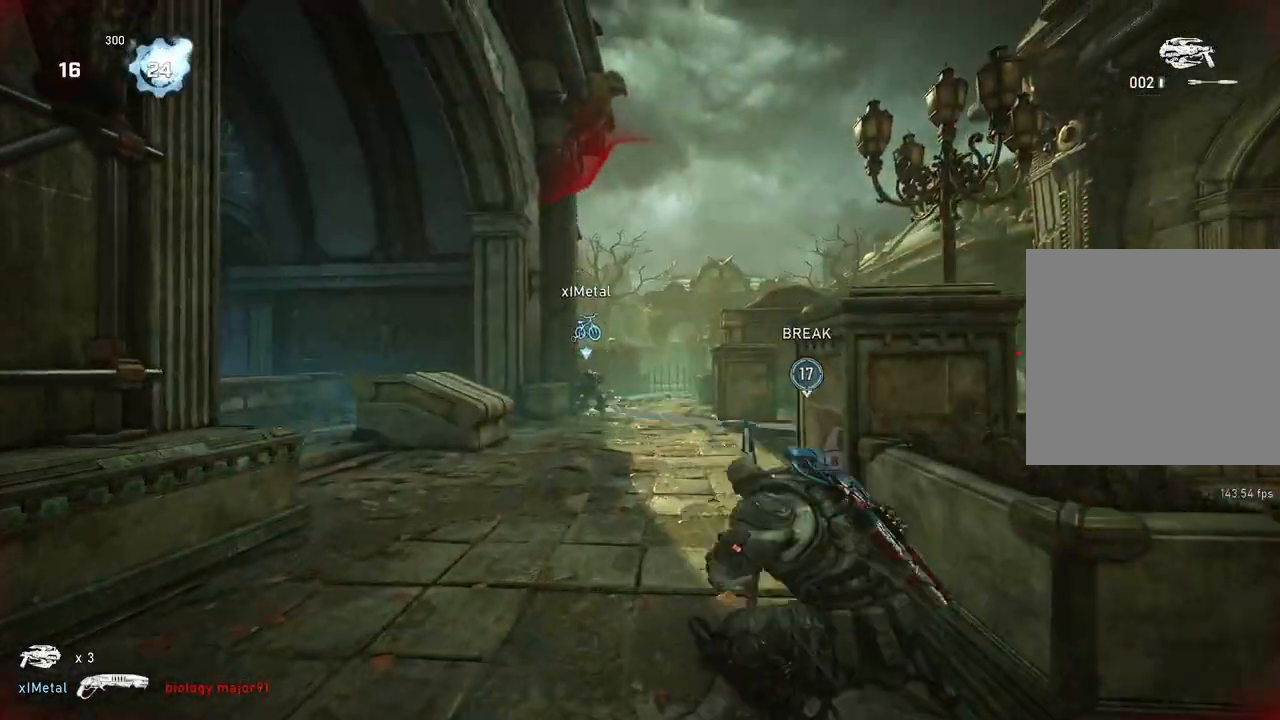
{"buttons": ["R2"], "left_stick": "down", "right_stick": "center", "events": [[50, "R2", "down"], [50, "left_stick", "down-left"], [183, "left_stick", "down"]]}
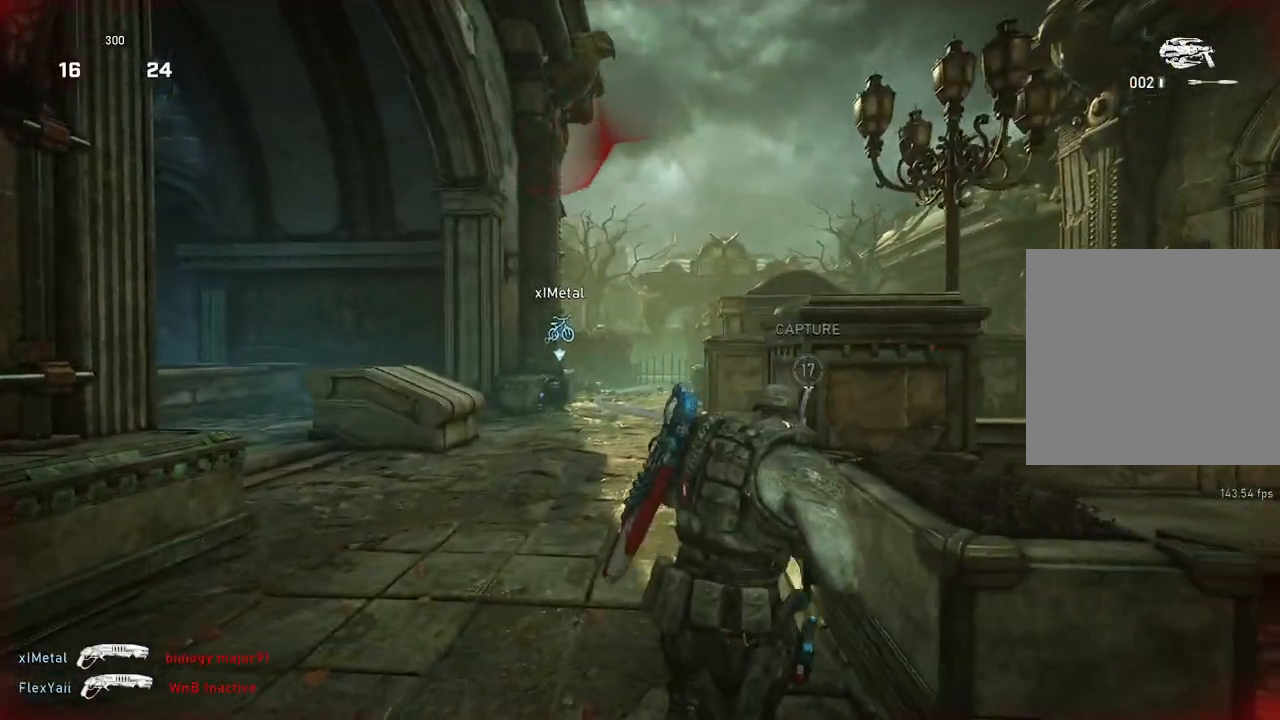
{"buttons": ["R2"], "left_stick": "up-left", "right_stick": "center", "events": [[183, "left_stick", "down-left"], [283, "left_stick", "left"], [400, "left_stick", "up-left"]]}
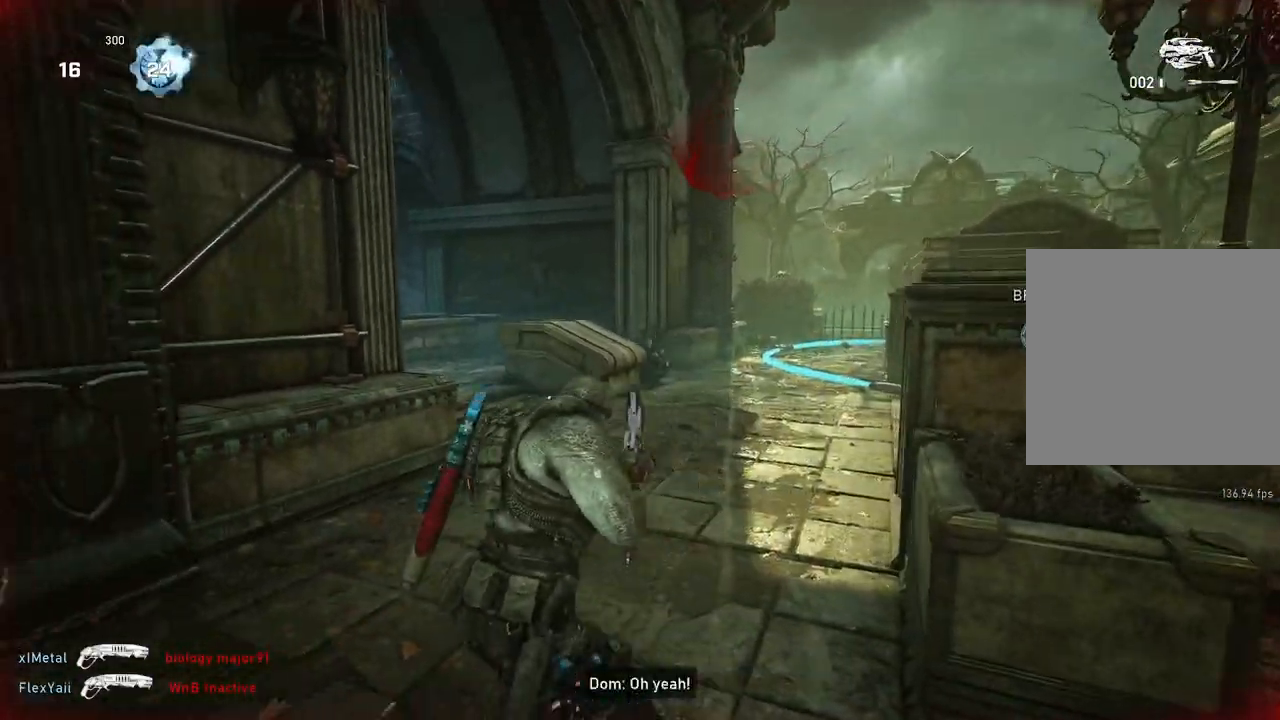
{"buttons": ["L2", "R2"], "left_stick": "down-right", "right_stick": "down", "events": [[33, "right_stick", "up"], [50, "L2", "down"], [117, "L3", "down"], [133, "right_stick", "center"], [167, "L3", "up"], [167, "left_stick", "center"], [433, "left_stick", "right"], [450, "right_stick", "down"], [500, "left_stick", "down-right"]]}
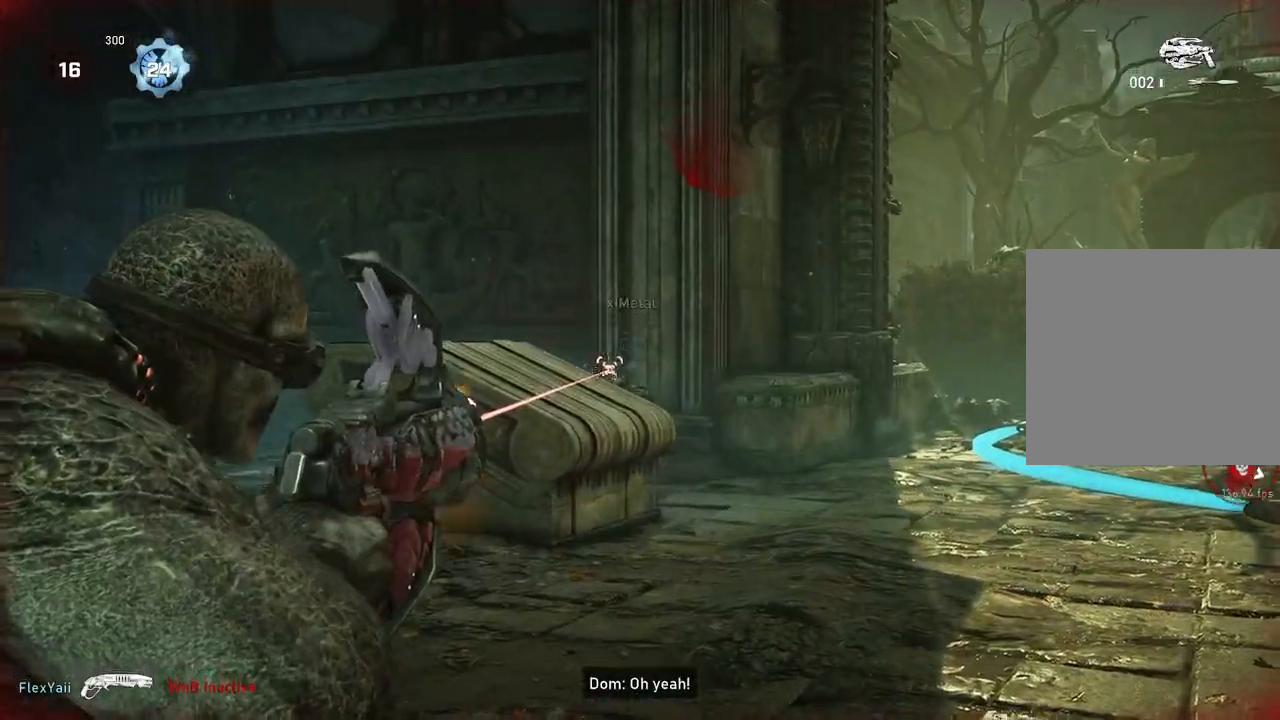
{"buttons": [], "left_stick": "right", "right_stick": "center", "events": [[17, "L2", "up"], [17, "R2", "up"], [17, "right_stick", "center"], [300, "left_stick", "right"], [383, "L1", "down"], [450, "L1", "up"]]}
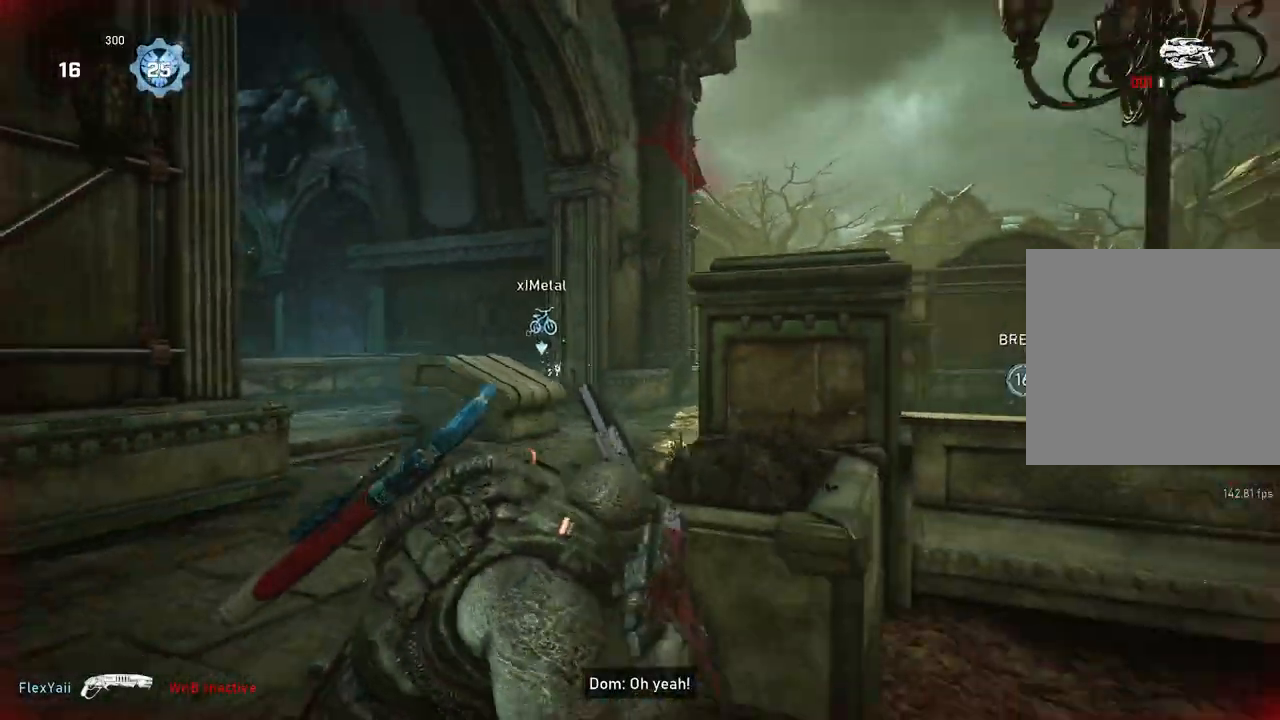
{"buttons": [], "left_stick": "center", "right_stick": "center", "events": [[67, "left_stick", "center"], [233, "A", "down"], [383, "A", "up"]]}
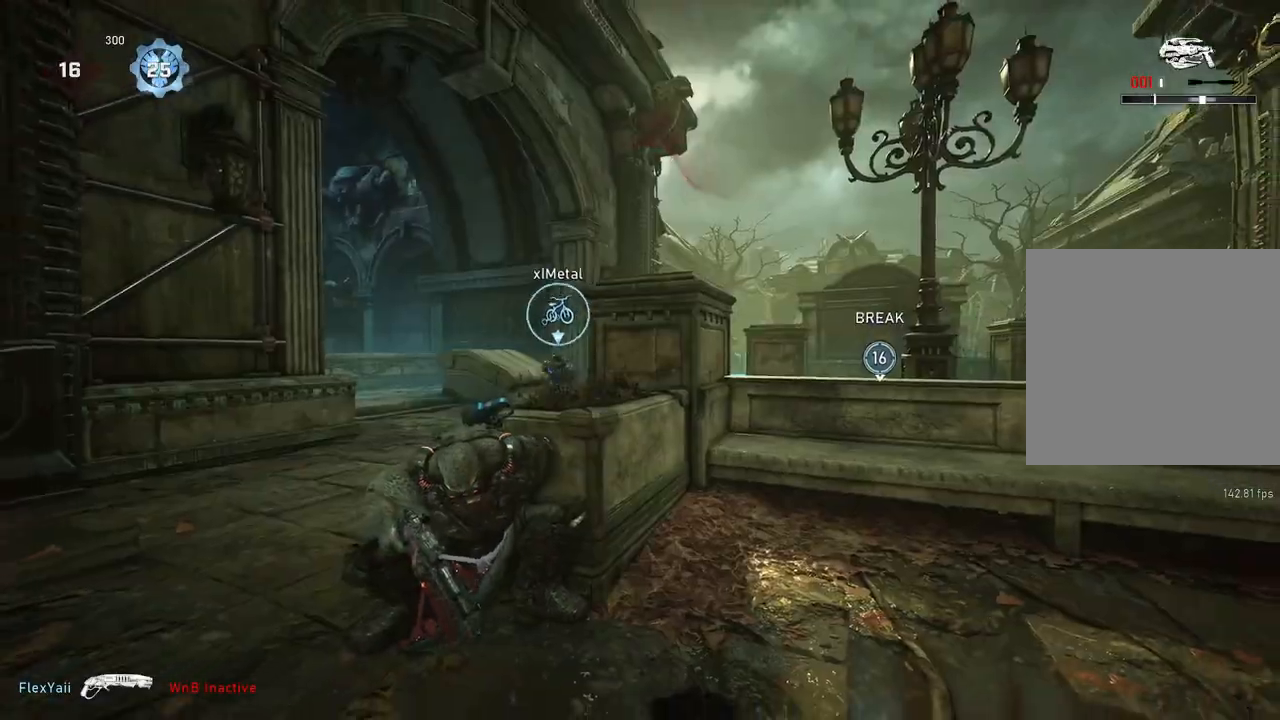
{"buttons": [], "left_stick": "up-left", "right_stick": "center", "events": [[133, "DPAD_LEFT", "down"], [183, "DPAD_LEFT", "up"], [250, "left_stick", "down-left"], [433, "left_stick", "up-left"], [433, "right_stick", "down"], [500, "right_stick", "center"]]}
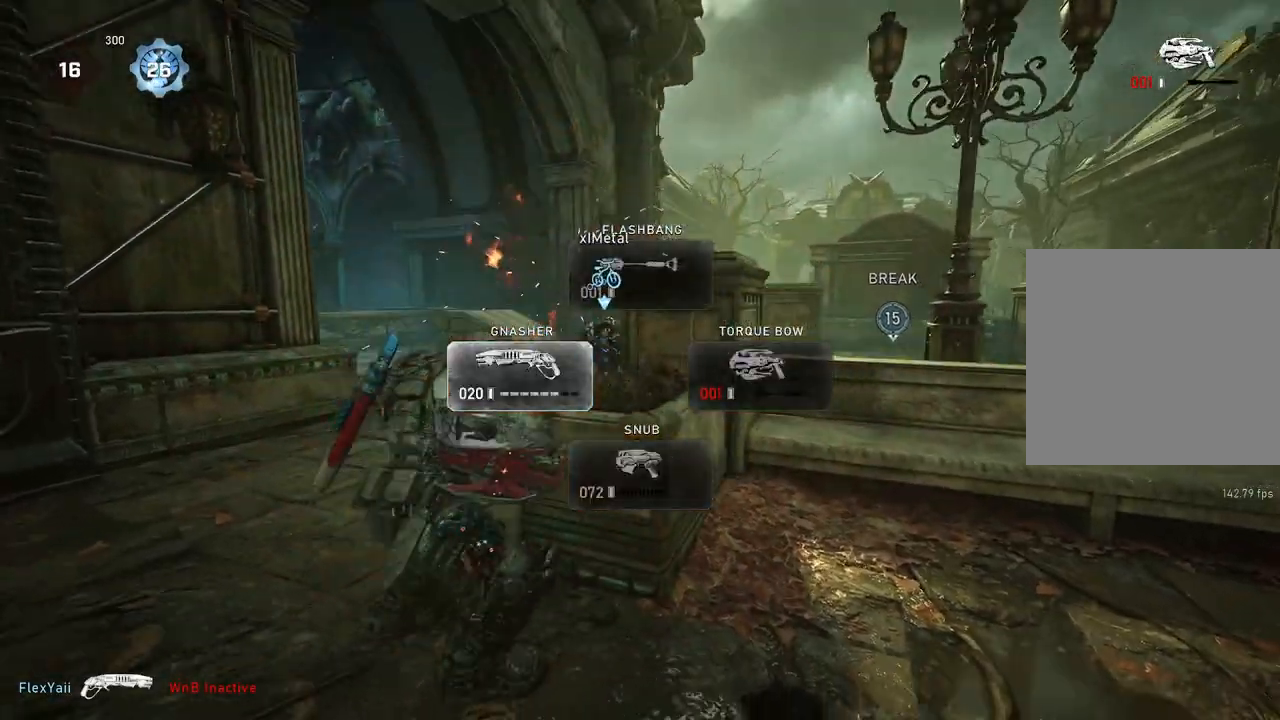
{"buttons": ["L1"], "left_stick": "up-left", "right_stick": "center", "events": [[50, "L1", "down"]]}
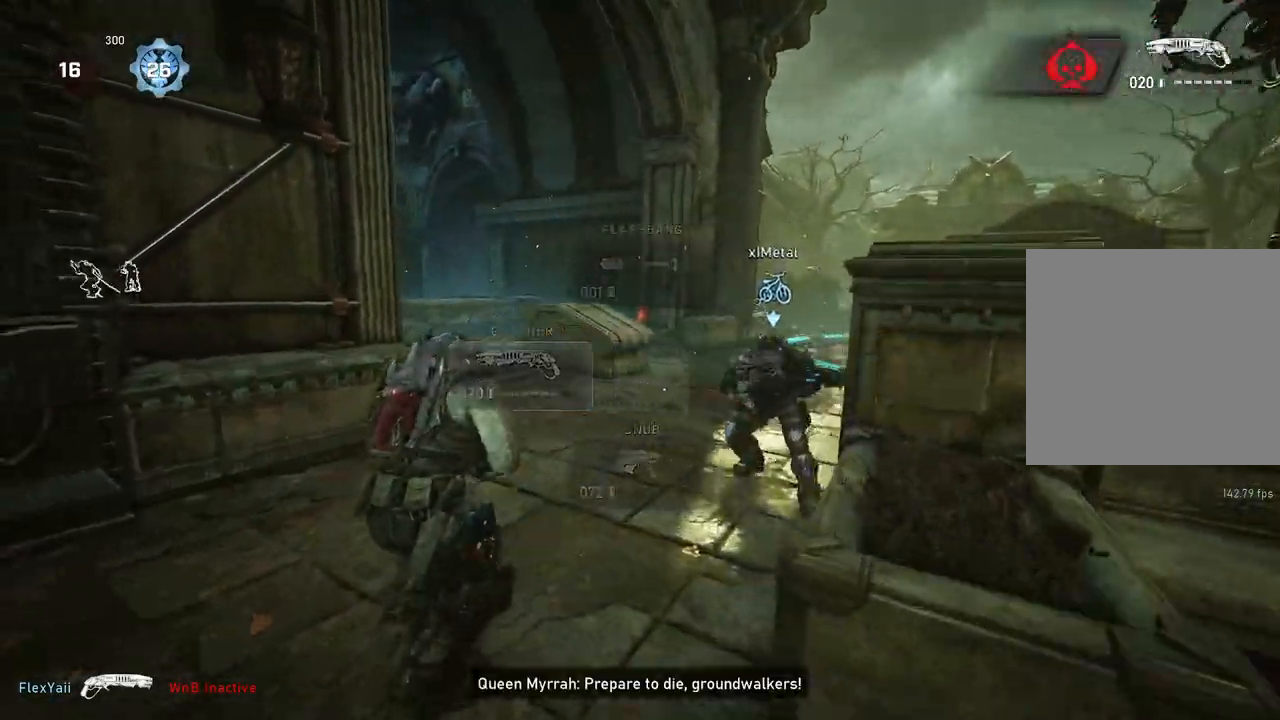
{"buttons": ["R2"], "left_stick": "down-right", "right_stick": "down", "events": [[50, "L1", "up"], [83, "left_stick", "up"], [83, "right_stick", "right"], [267, "left_stick", "down-left"], [300, "R2", "down"], [300, "right_stick", "up"], [350, "right_stick", "left"], [417, "left_stick", "down-right"], [417, "right_stick", "down"]]}
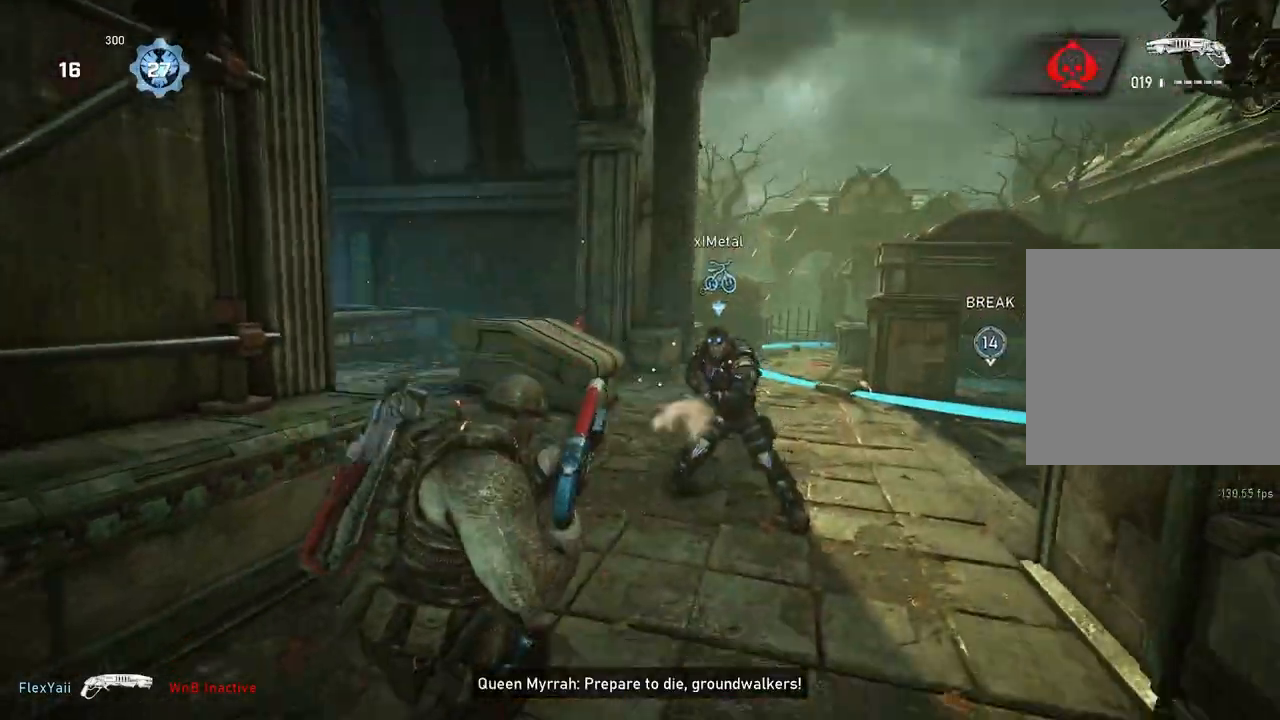
{"buttons": [], "left_stick": "up-left", "right_stick": "center", "events": [[50, "right_stick", "center"], [83, "R2", "up"], [267, "left_stick", "down-left"], [383, "left_stick", "up"], [483, "left_stick", "up-left"]]}
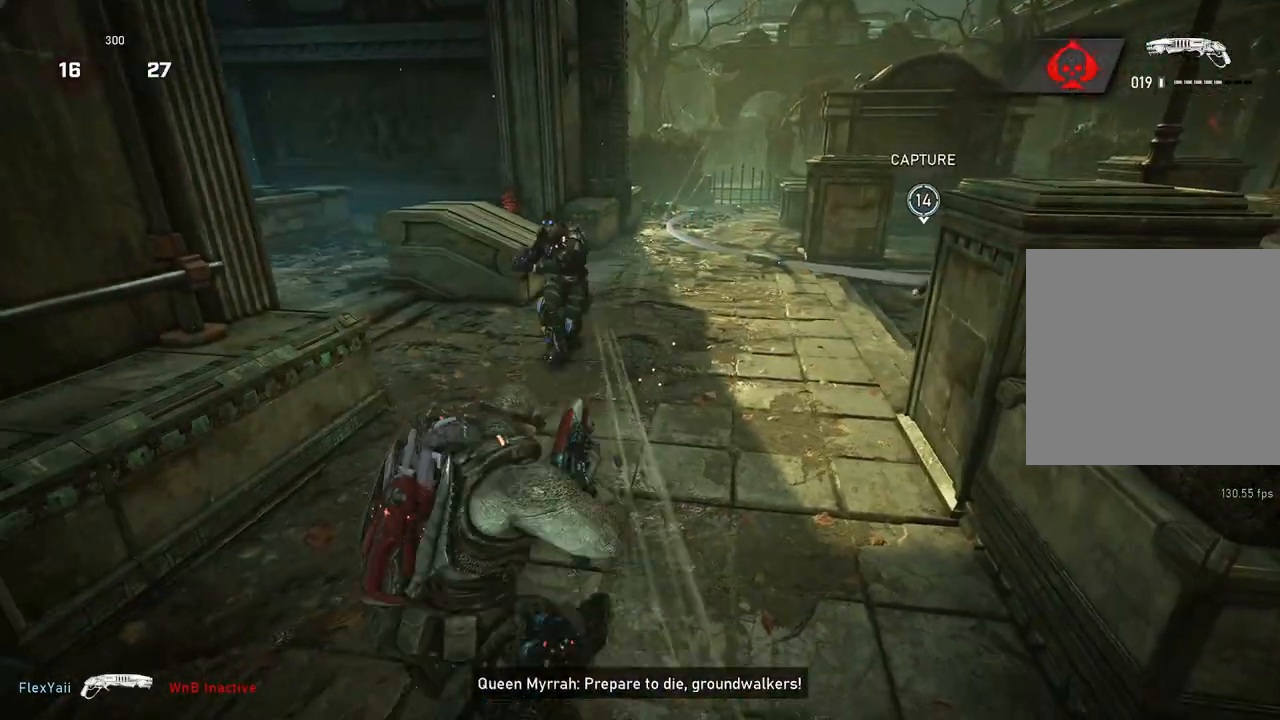
{"buttons": ["L1", "R2"], "left_stick": "down-right", "right_stick": "down-right", "events": [[67, "left_stick", "left"], [183, "left_stick", "center"], [333, "left_stick", "right"], [383, "right_stick", "up-right"], [433, "left_stick", "down-right"], [450, "R2", "down"], [467, "L1", "down"], [500, "right_stick", "down-right"]]}
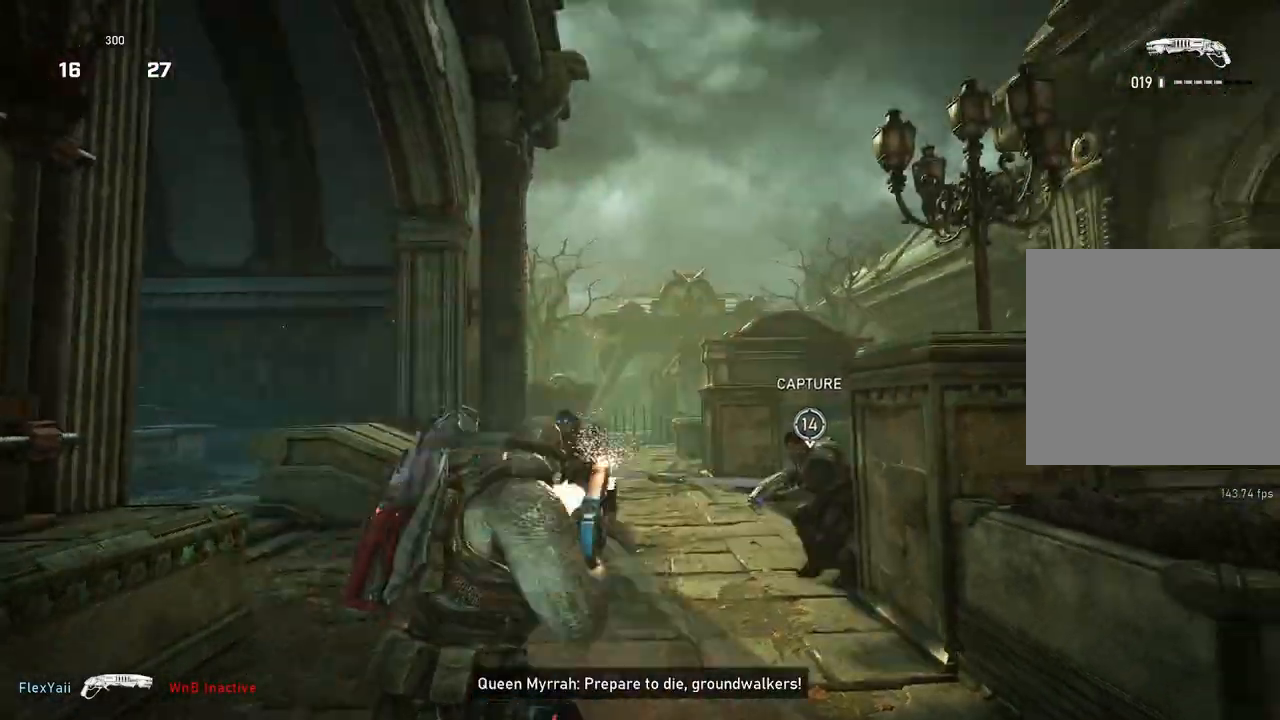
{"buttons": [], "left_stick": "center", "right_stick": "center", "events": [[17, "L1", "up"], [17, "R2", "up"], [67, "right_stick", "down"], [183, "left_stick", "center"], [200, "right_stick", "center"], [350, "right_stick", "up"], [450, "right_stick", "center"]]}
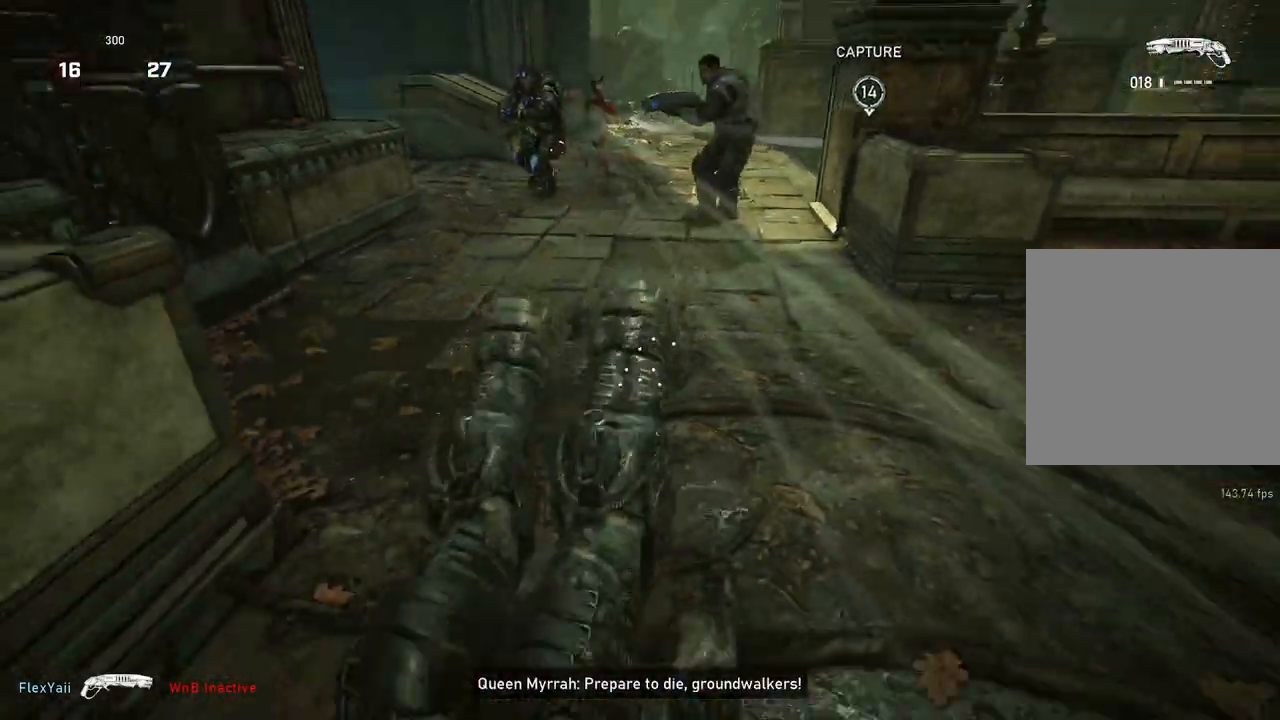
{"buttons": [], "left_stick": "left", "right_stick": "center", "events": [[167, "left_stick", "left"]]}
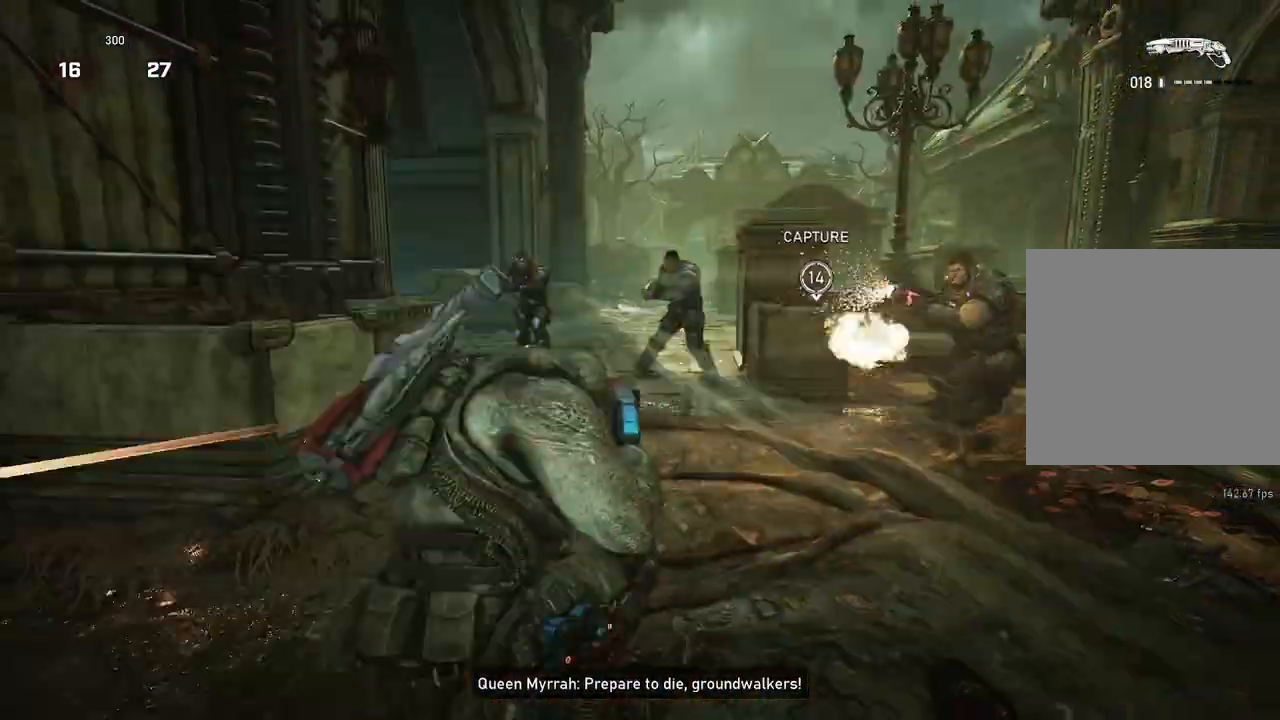
{"buttons": [], "left_stick": "down-left", "right_stick": "right", "events": [[100, "R2", "down"], [133, "left_stick", "up-left"], [183, "right_stick", "down"], [217, "L1", "down"], [283, "right_stick", "center"], [317, "L1", "up"], [317, "R2", "up"], [400, "right_stick", "right"], [417, "left_stick", "down-left"]]}
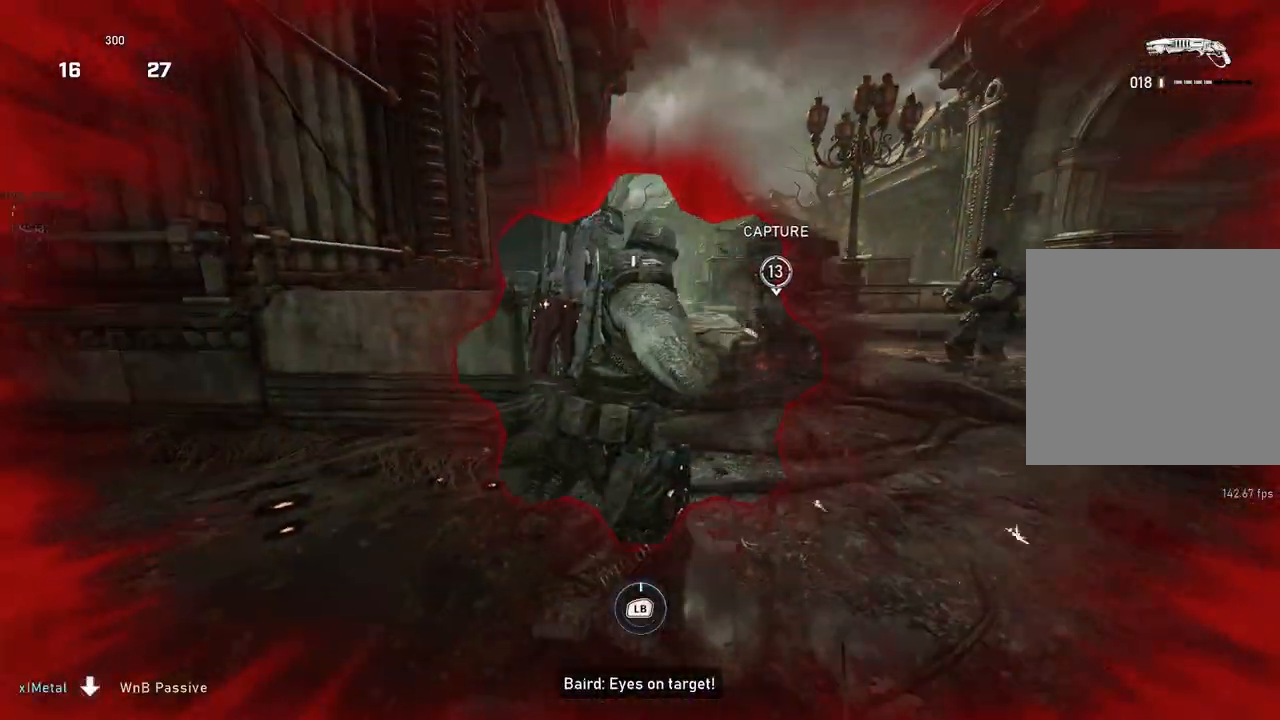
{"buttons": [], "left_stick": "center", "right_stick": "down", "events": [[17, "right_stick", "center"], [83, "left_stick", "left"], [300, "left_stick", "center"], [417, "right_stick", "down"]]}
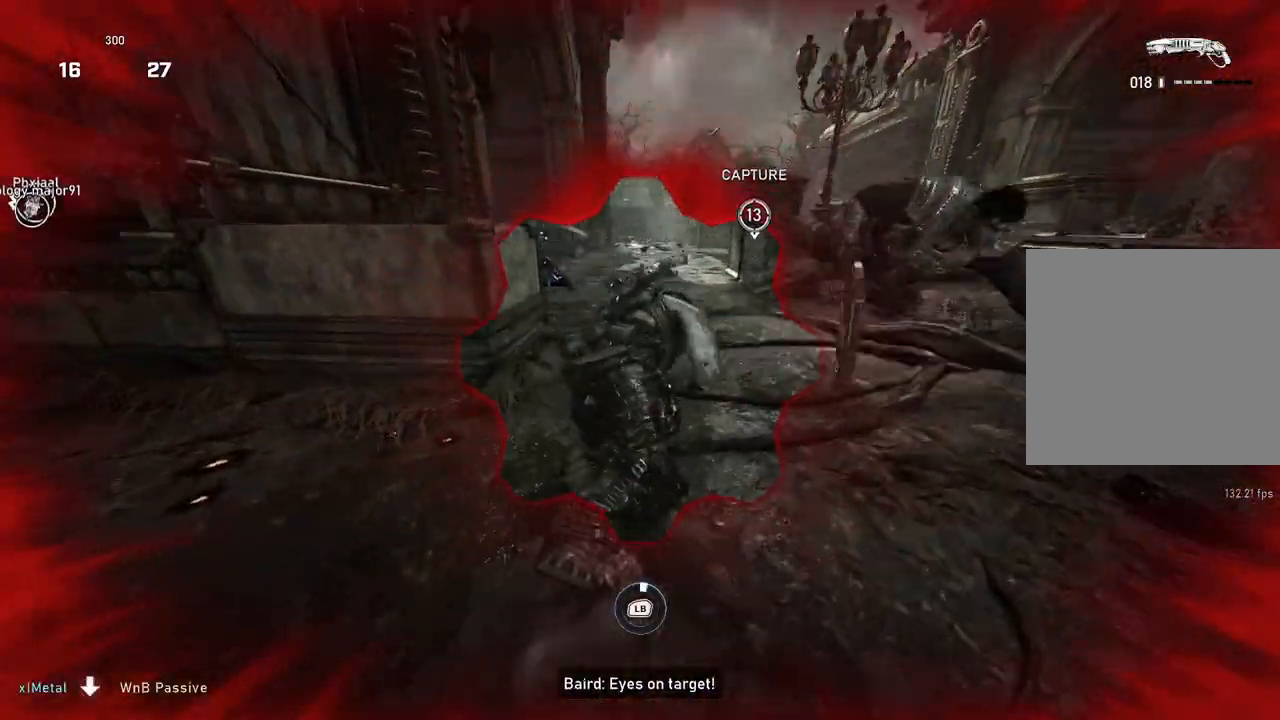
{"buttons": [], "left_stick": "center", "right_stick": "center", "events": [[33, "right_stick", "center"]]}